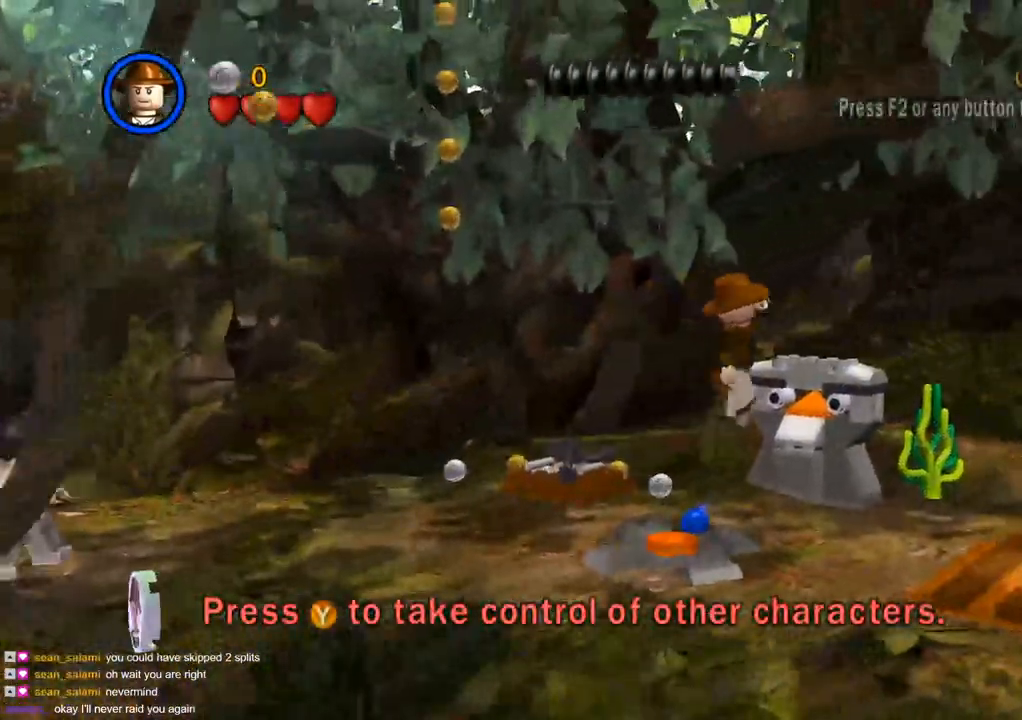
Gameplay with a controller (PlayStation layout); each line is a JSON object with the inputs held at the frame after it. "events" lists button and stick changes between this image and that frame as [ms after this image, input, new state], when the widget could be followed in between. Not read: R3.
{"buttons": [], "left_stick": "right", "right_stick": "center", "events": [[433, "left_stick", "right"]]}
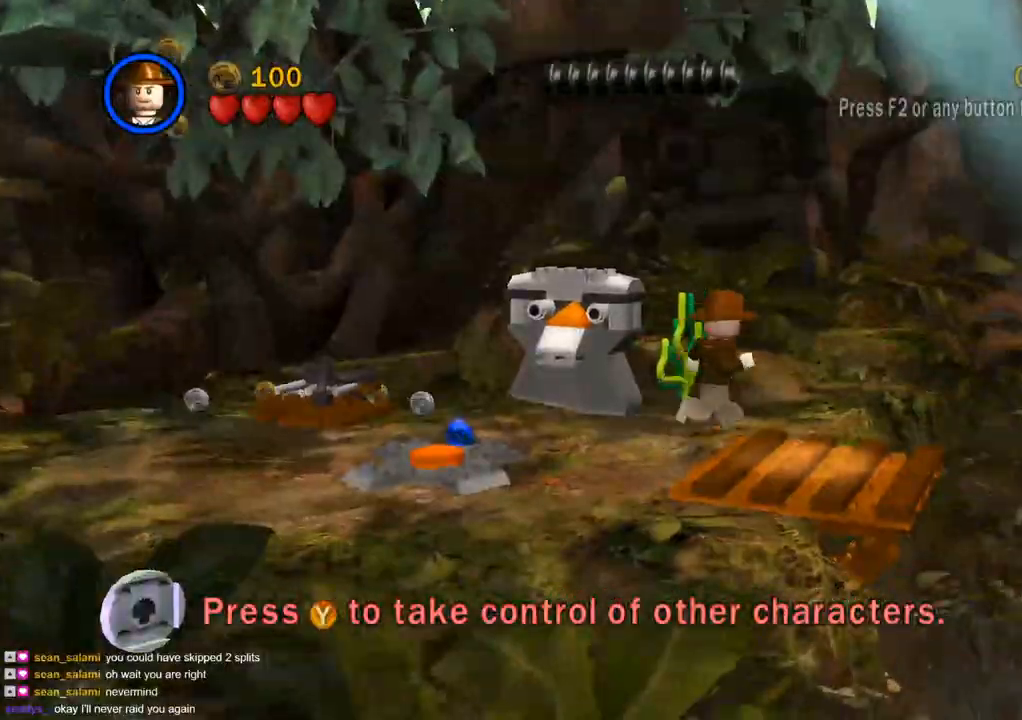
{"buttons": [], "left_stick": "right", "right_stick": "center", "events": [[167, "CIRCLE", "down"], [300, "CIRCLE", "up"]]}
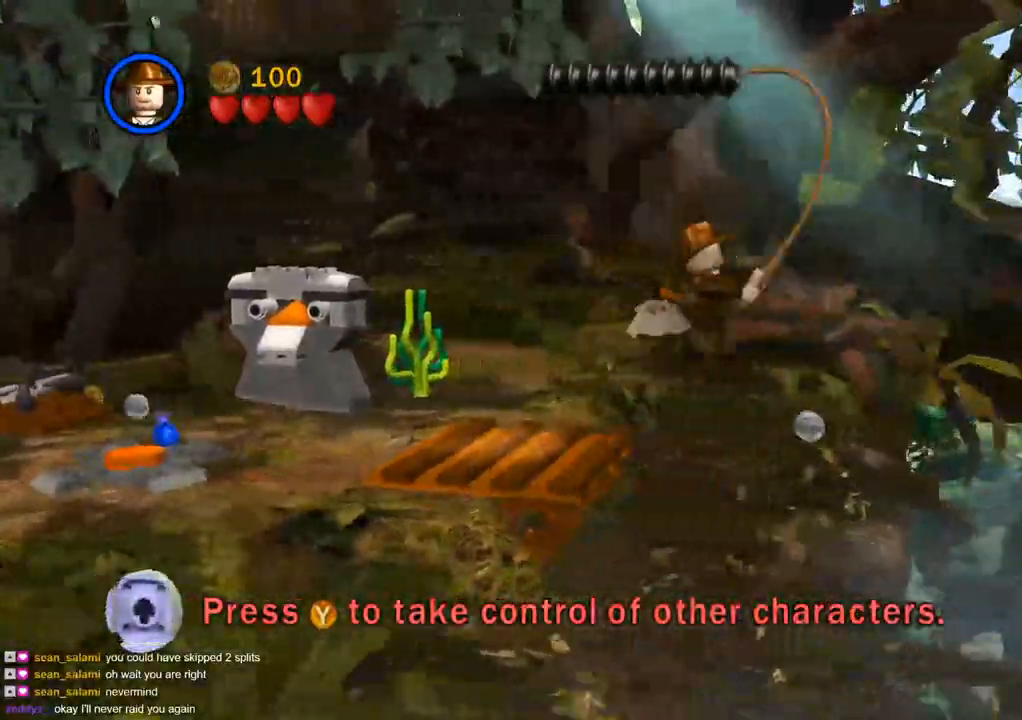
{"buttons": [], "left_stick": "right", "right_stick": "center"}
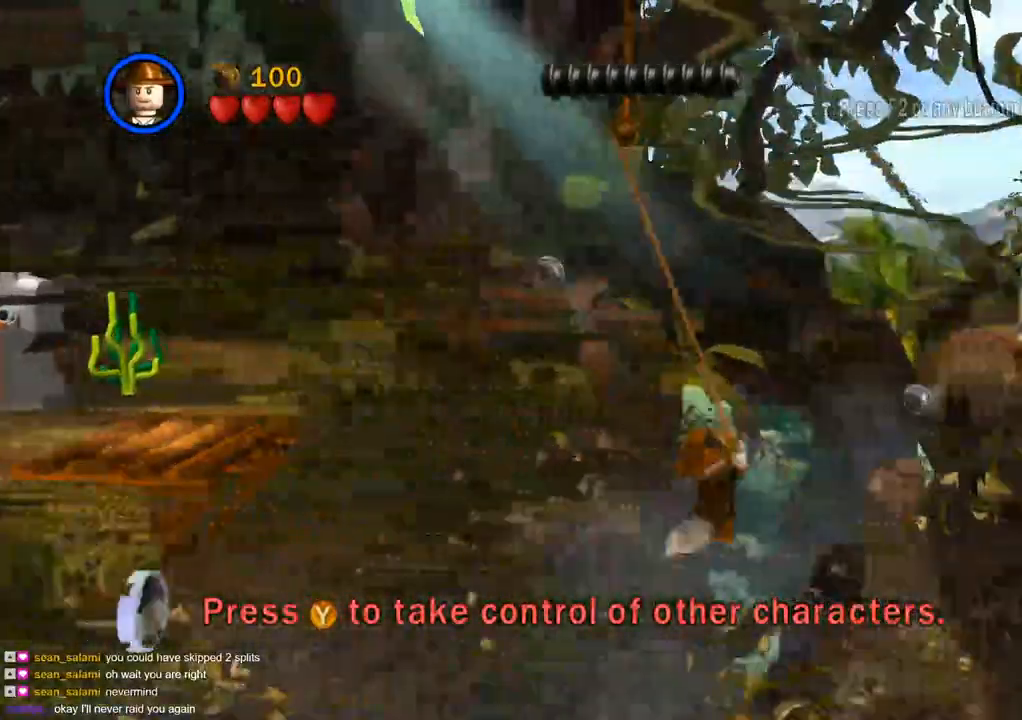
{"buttons": [], "left_stick": "right", "right_stick": "center", "events": []}